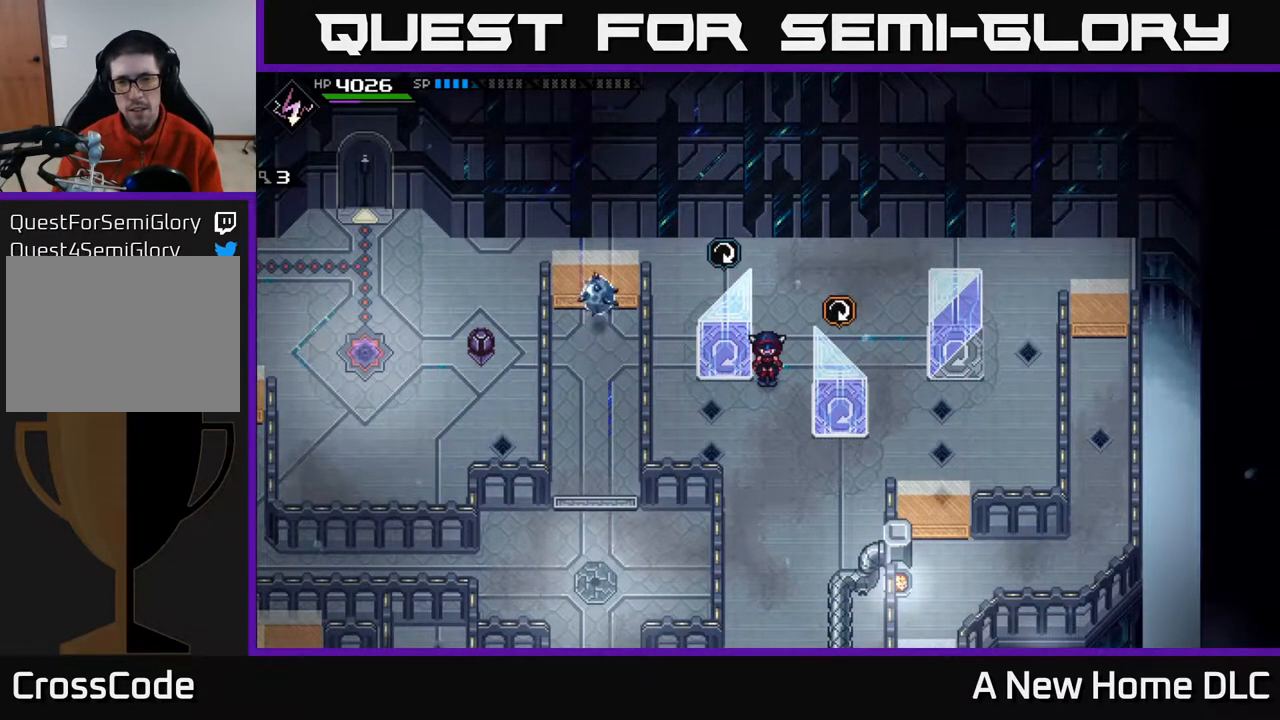
Gameplay with a controller (Xbox layout); each line is a JSON object with the inputs held at the frame after it. "events" lists button and stick changes between this image and that frame as [ms after this image, input, new state], when the widget could be followed in between.
{"buttons": [], "left_stick": "center", "right_stick": "center", "events": []}
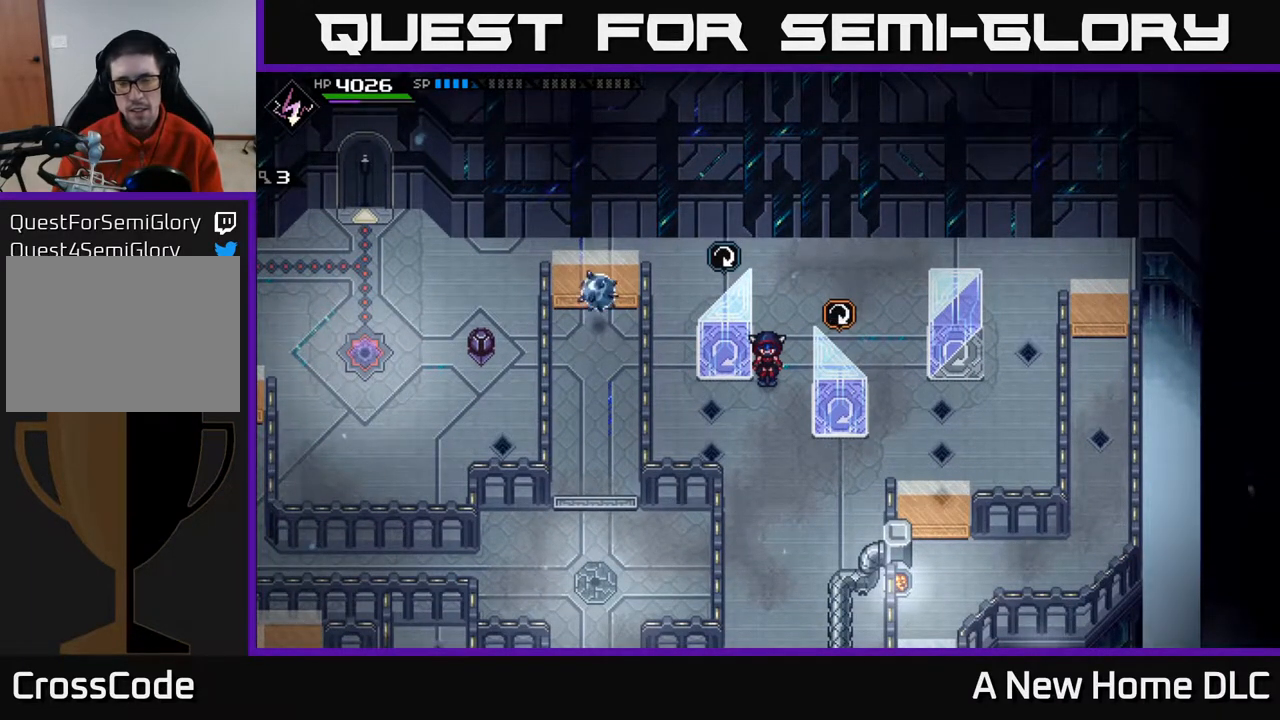
{"buttons": [], "left_stick": "center", "right_stick": "center", "events": []}
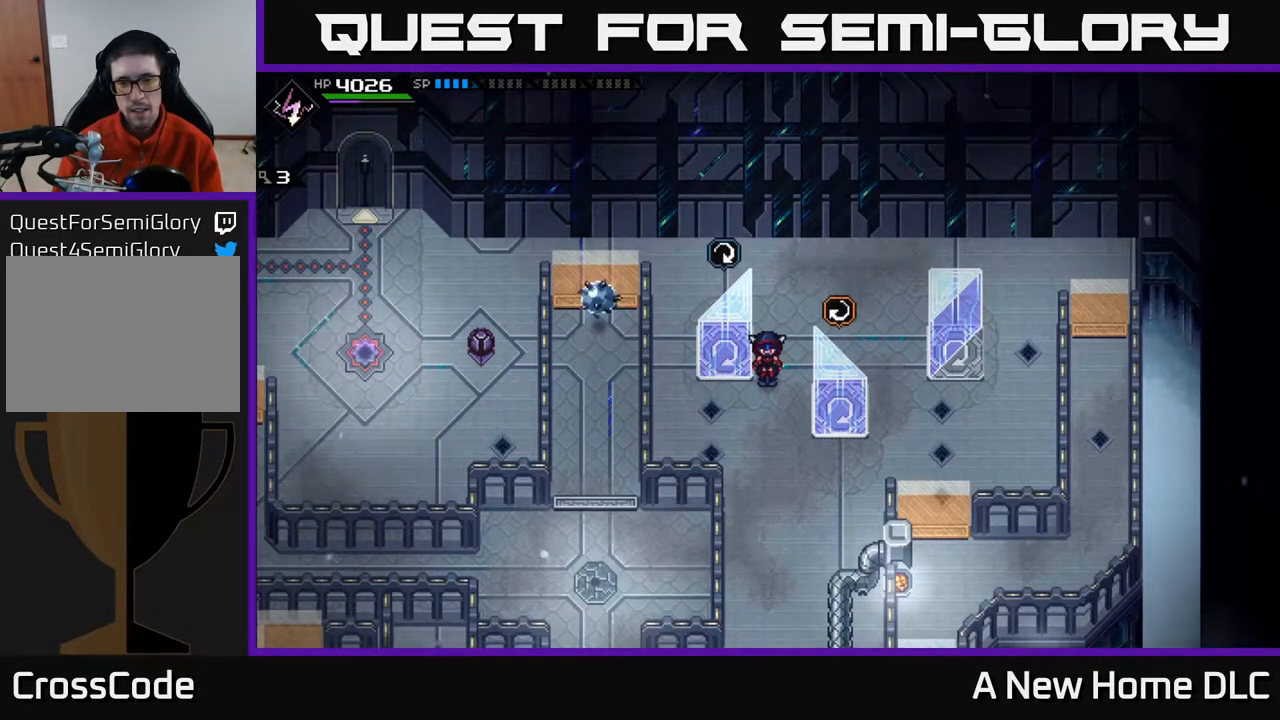
{"buttons": [], "left_stick": "center", "right_stick": "center", "events": []}
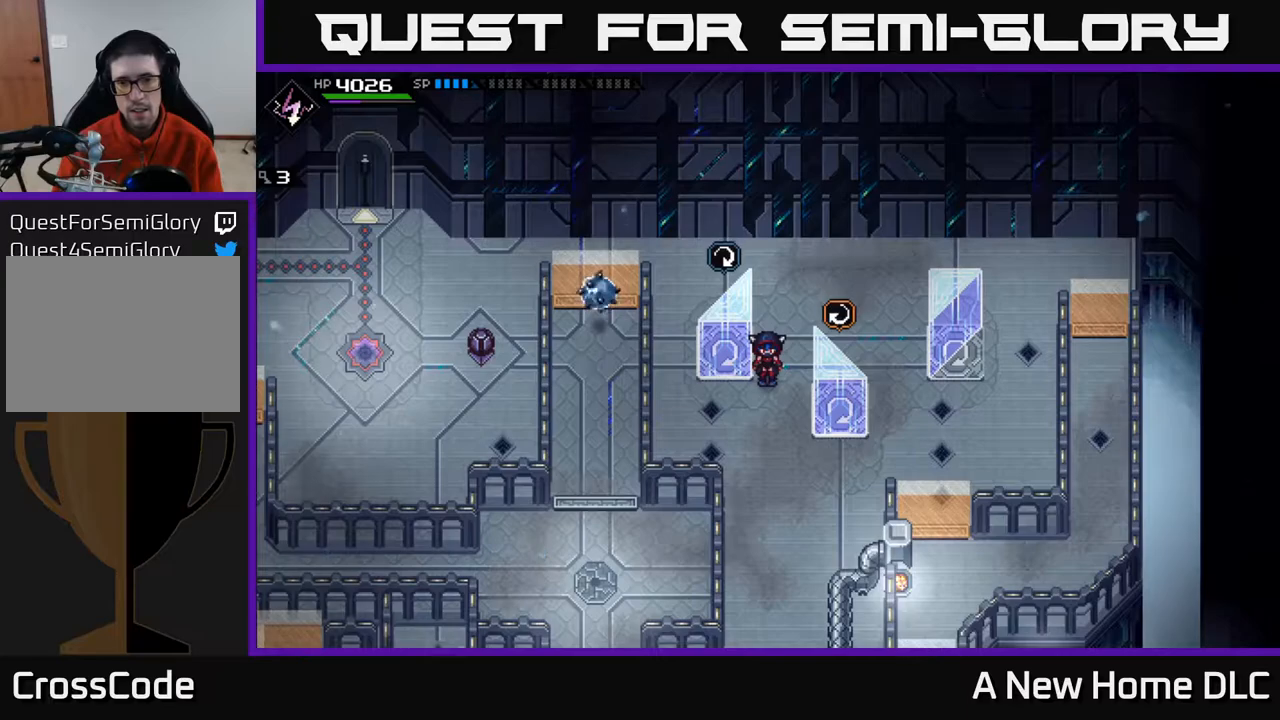
{"buttons": [], "left_stick": "center", "right_stick": "center", "events": []}
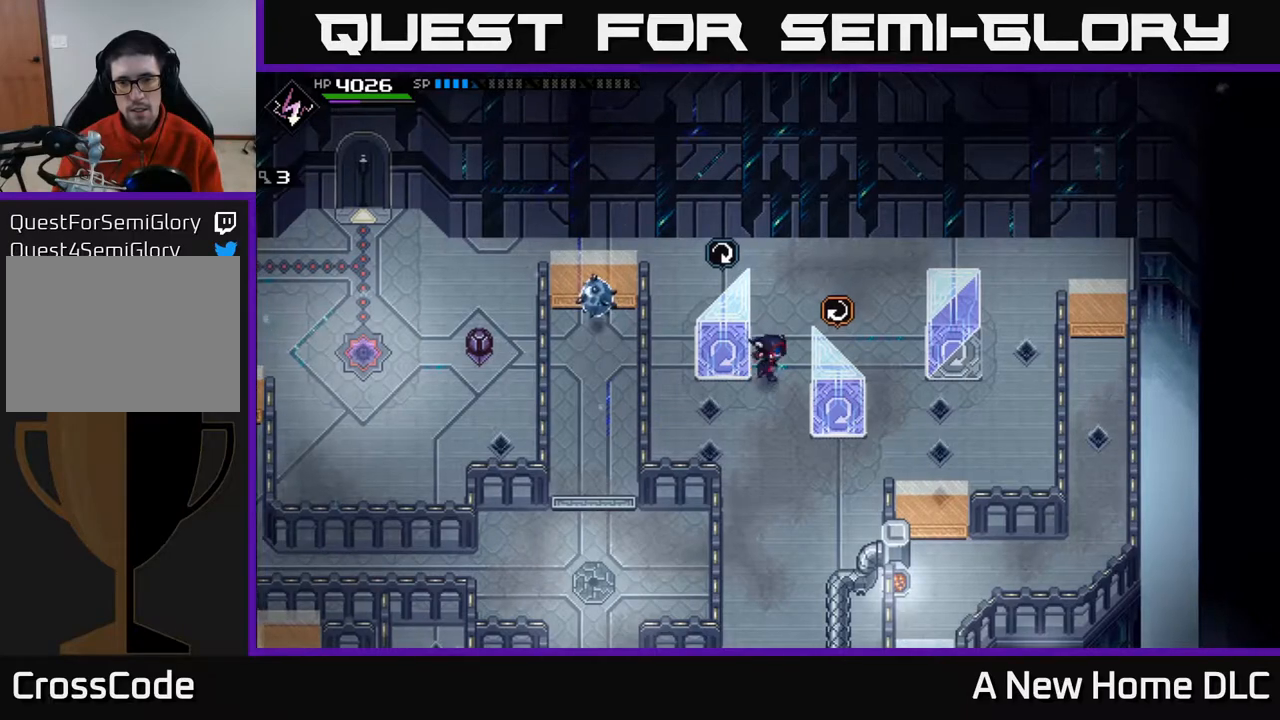
{"buttons": [], "left_stick": "up", "right_stick": "center", "events": [[17, "left_stick", "down-right"], [217, "left_stick", "center"], [417, "left_stick", "up"]]}
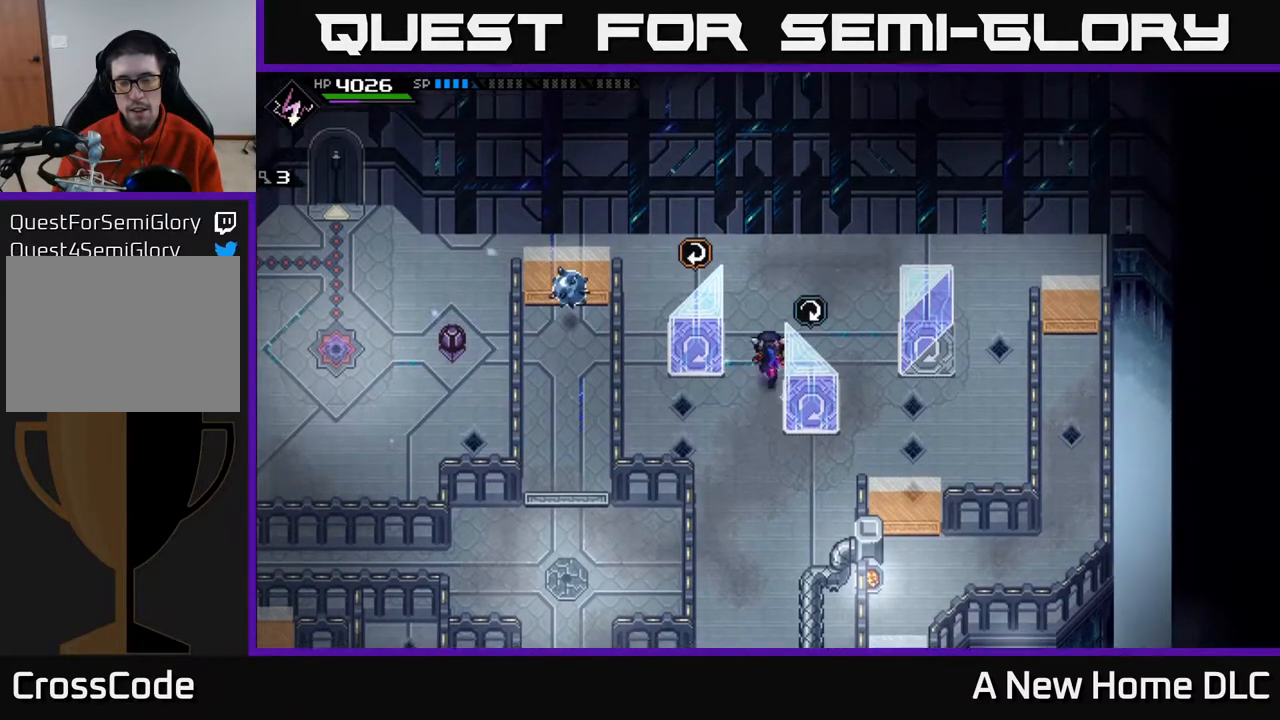
{"buttons": [], "left_stick": "down", "right_stick": "center", "events": [[67, "left_stick", "up-right"], [300, "left_stick", "down"]]}
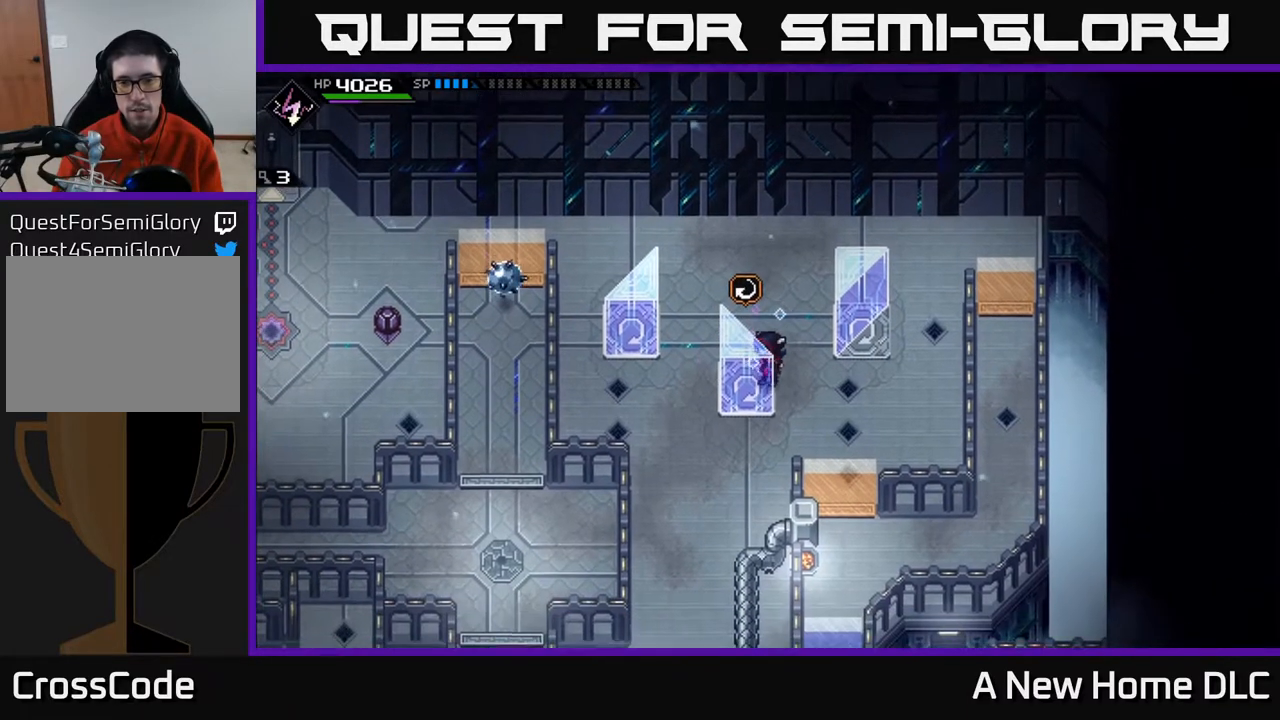
{"buttons": [], "left_stick": "up-right", "right_stick": "center", "events": [[33, "left_stick", "center"], [233, "left_stick", "up-right"]]}
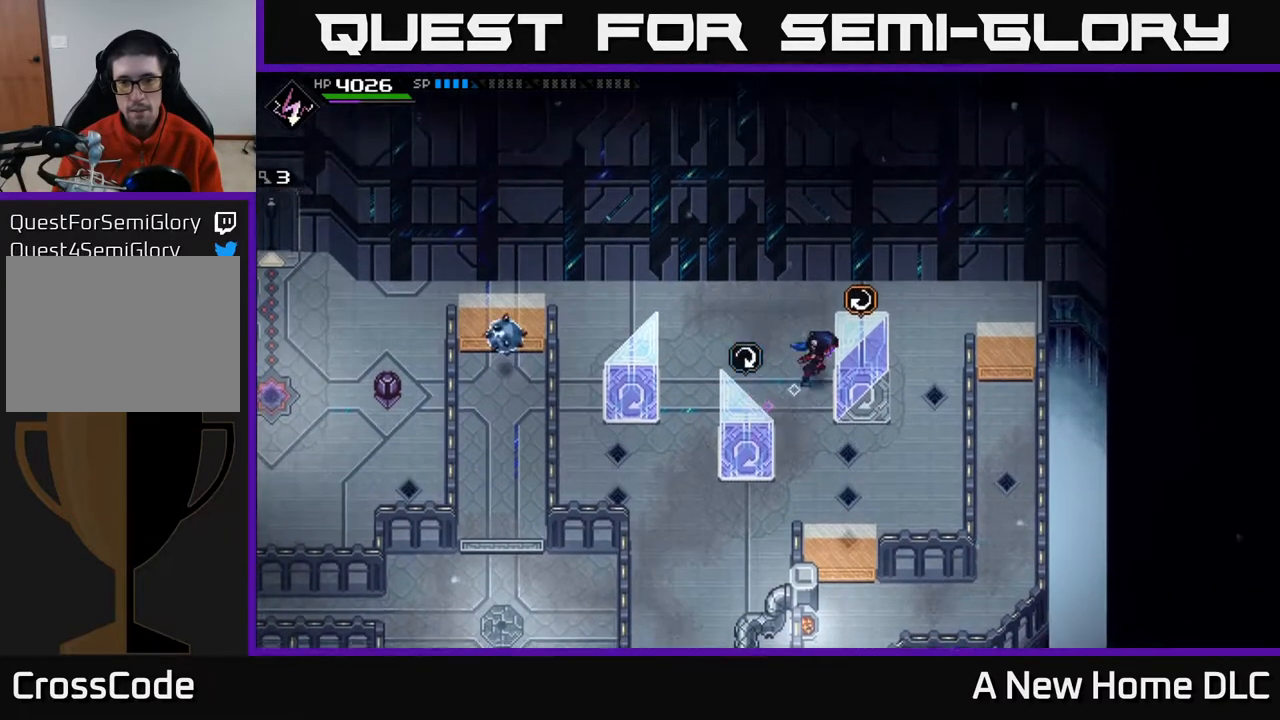
{"buttons": [], "left_stick": "down-right", "right_stick": "center", "events": [[17, "left_stick", "right"], [150, "left_stick", "center"], [350, "left_stick", "left"], [467, "left_stick", "down-right"]]}
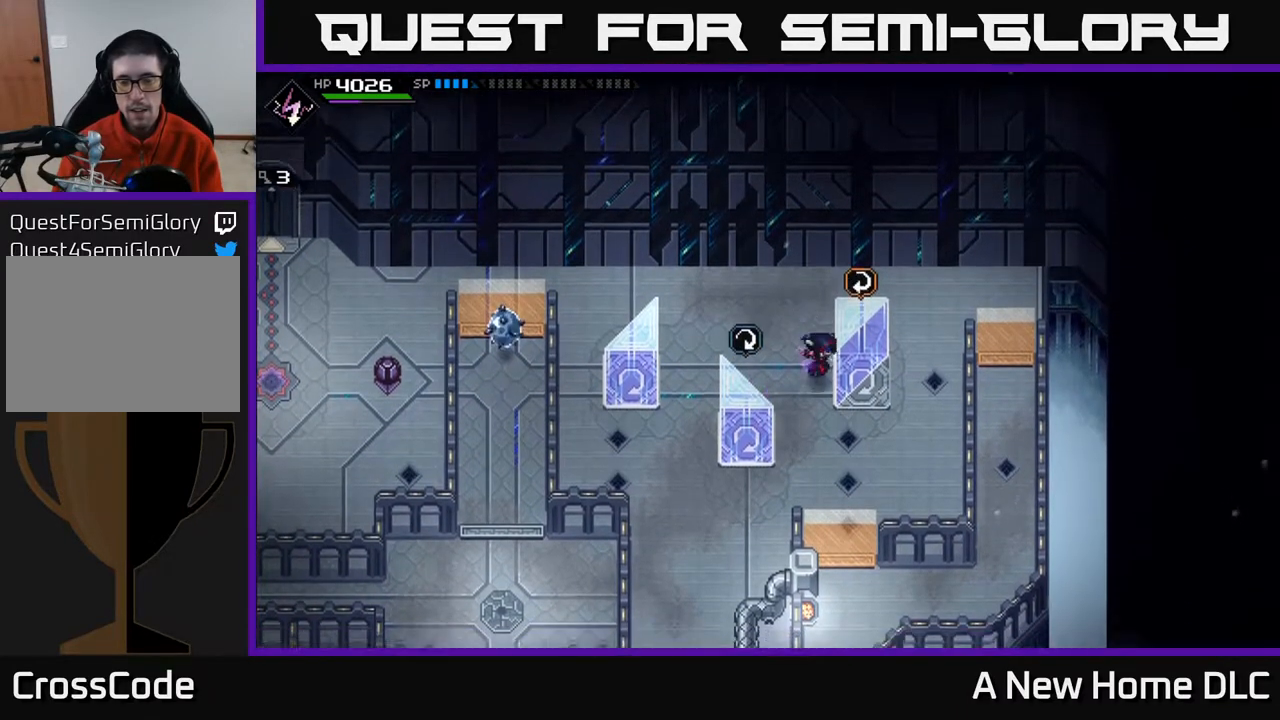
{"buttons": [], "left_stick": "up", "right_stick": "center", "events": [[100, "left_stick", "down"], [283, "left_stick", "right"], [467, "left_stick", "up"]]}
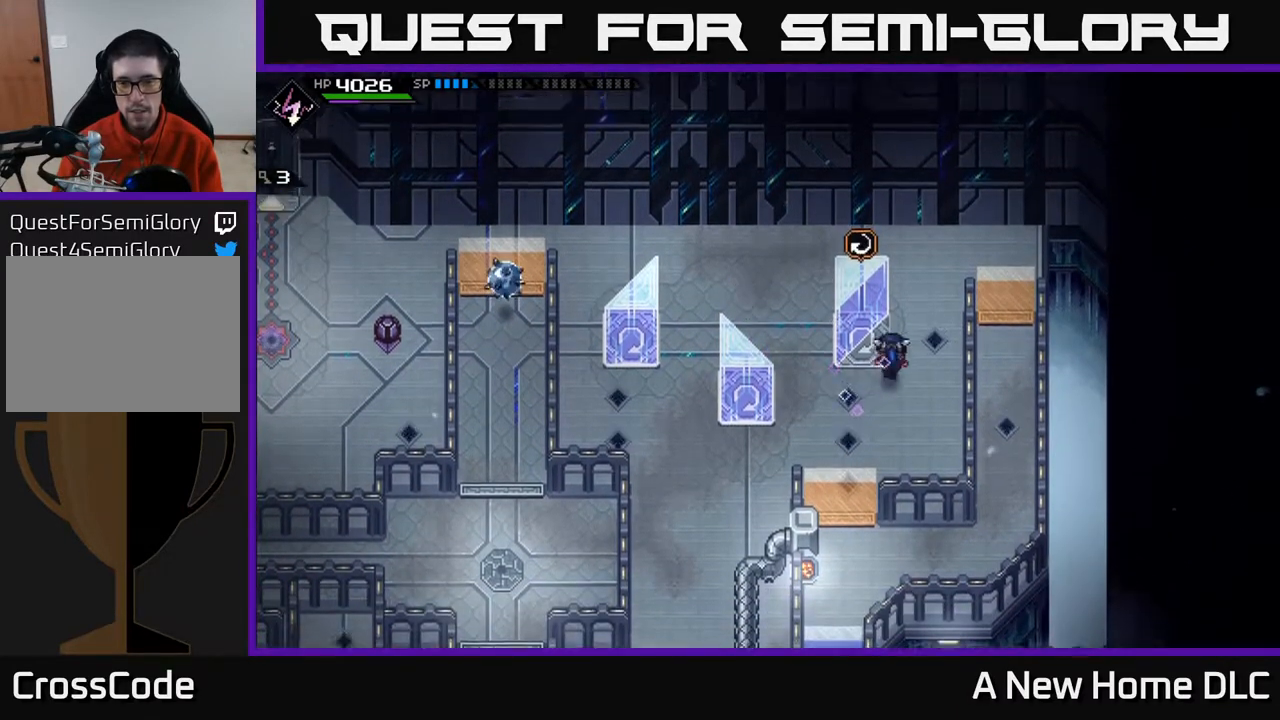
{"buttons": [], "left_stick": "down-right", "right_stick": "center", "events": [[133, "left_stick", "center"], [183, "left_stick", "down-right"]]}
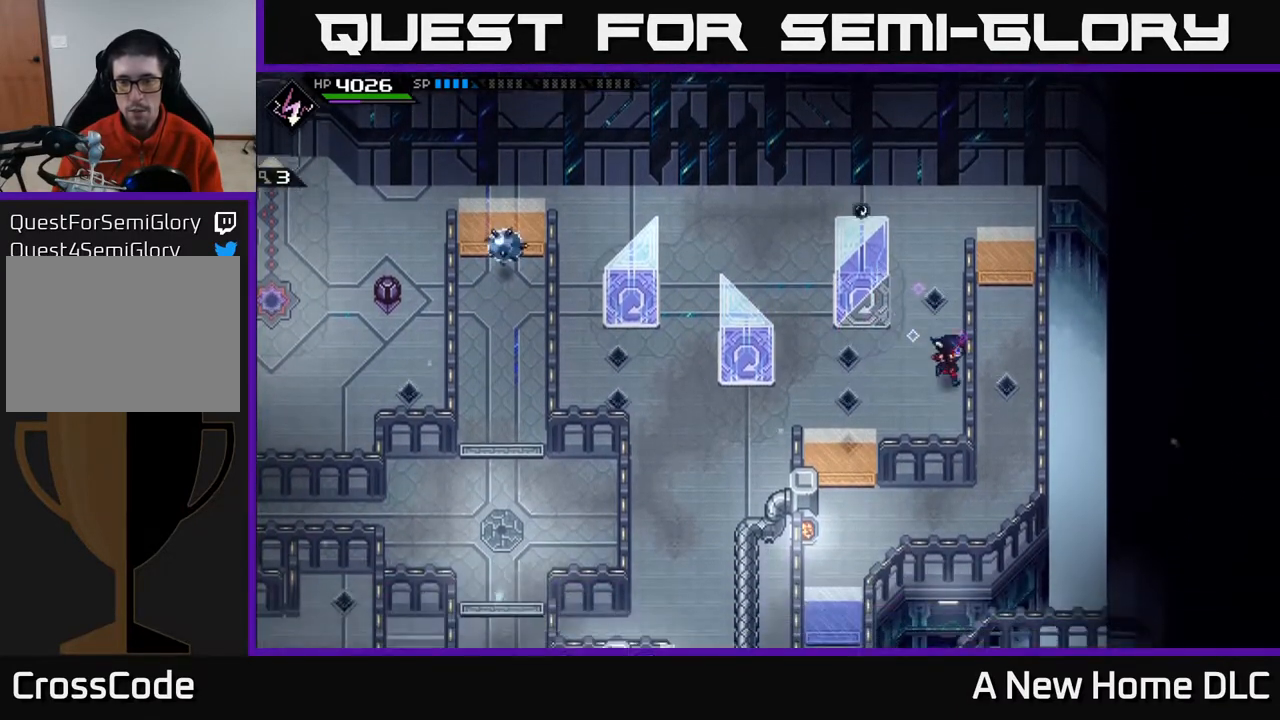
{"buttons": [], "left_stick": "center", "right_stick": "center", "events": [[183, "left_stick", "center"]]}
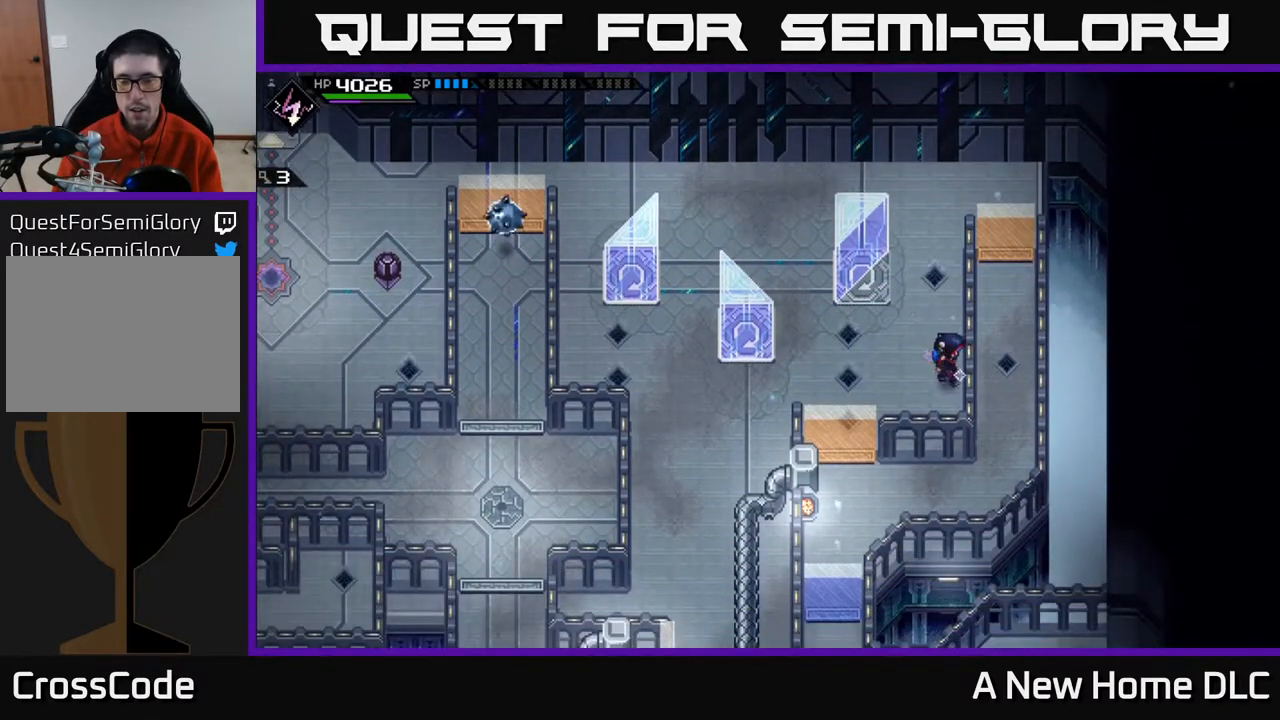
{"buttons": [], "left_stick": "up-right", "right_stick": "center", "events": [[17, "left_stick", "right"], [233, "left_stick", "center"], [283, "left_stick", "right"], [467, "left_stick", "up-right"]]}
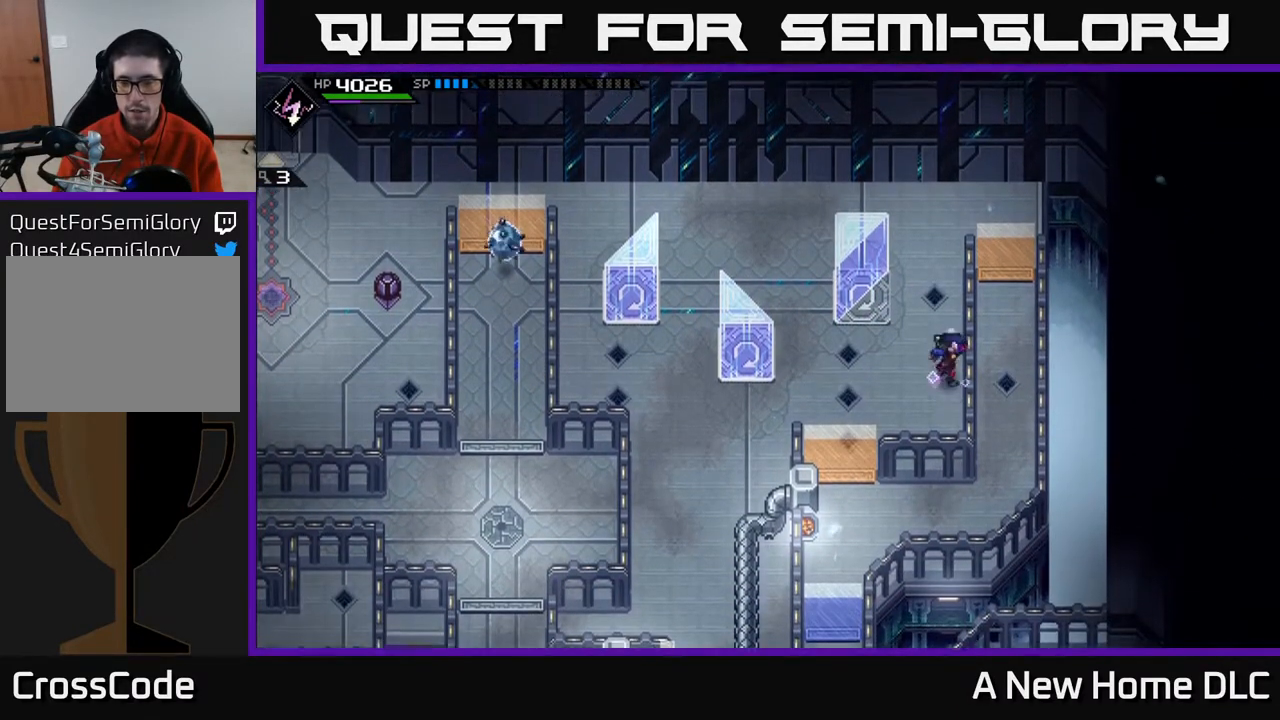
{"buttons": [], "left_stick": "down-right", "right_stick": "center", "events": [[67, "left_stick", "center"], [467, "left_stick", "down-right"]]}
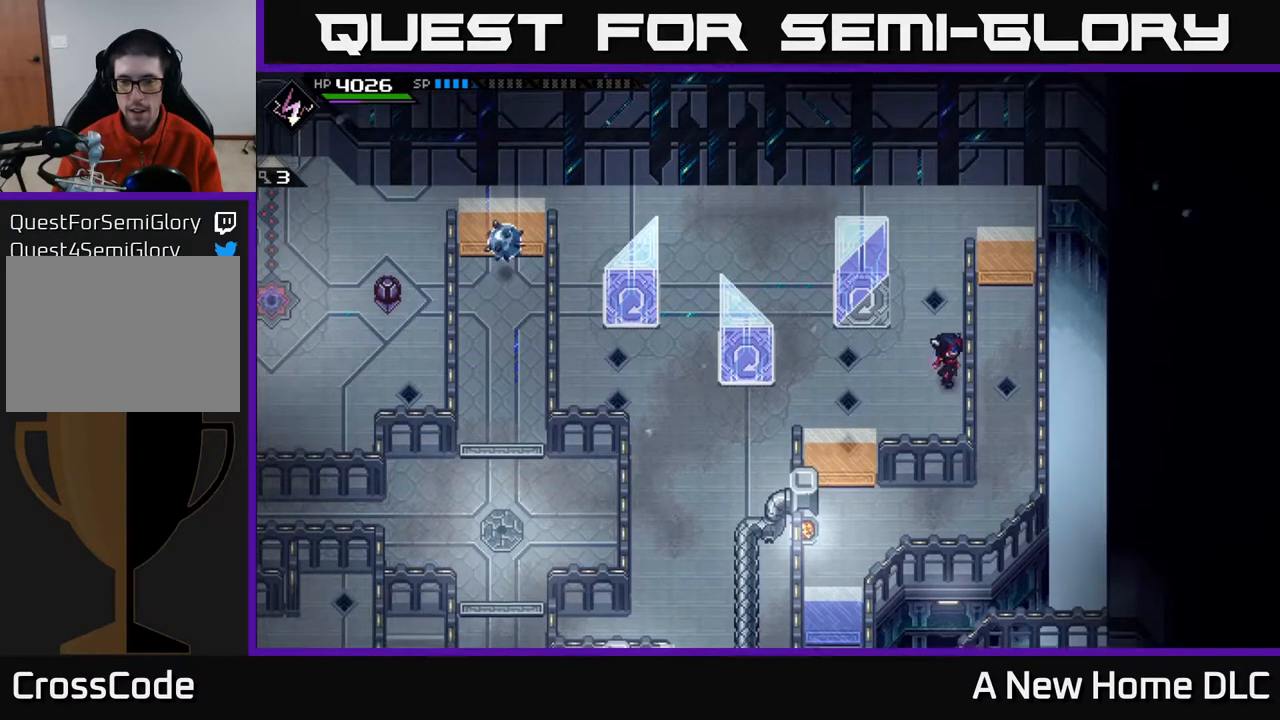
{"buttons": [], "left_stick": "up", "right_stick": "center", "events": [[100, "left_stick", "left"], [200, "left_stick", "up"], [300, "left_stick", "down-right"], [450, "left_stick", "up"]]}
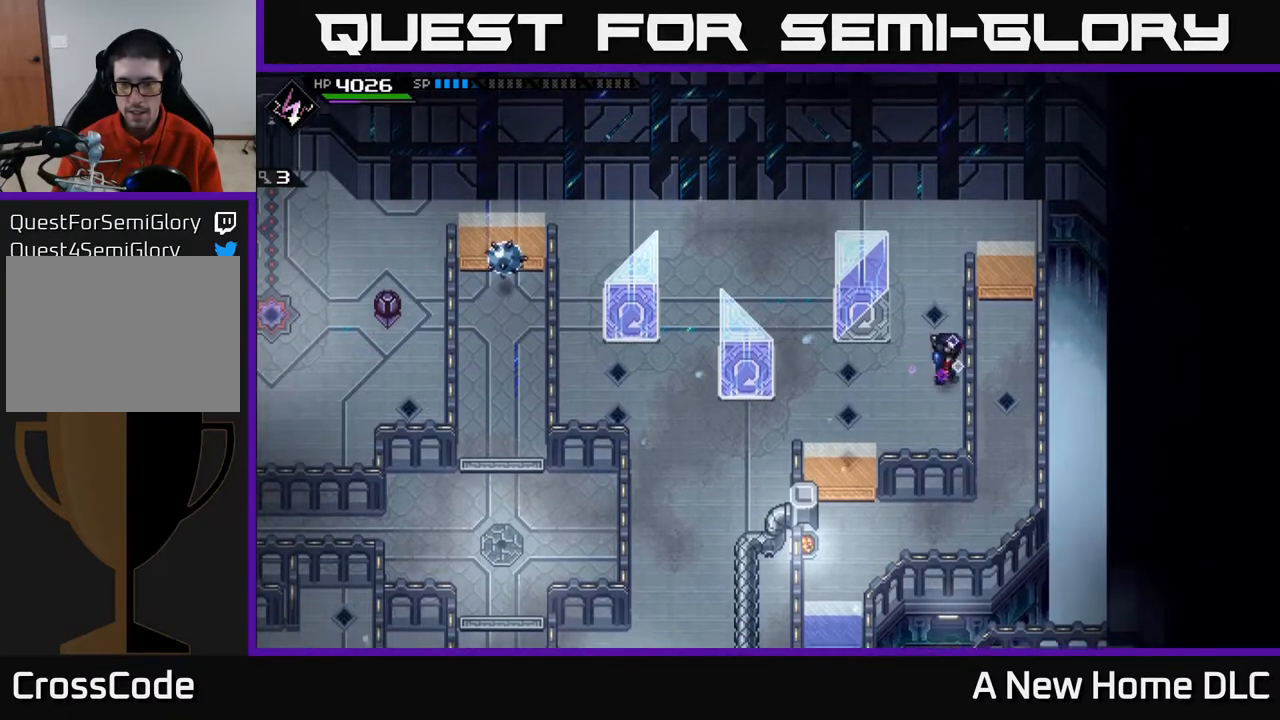
{"buttons": [], "left_stick": "left", "right_stick": "center", "events": [[33, "left_stick", "right"], [117, "left_stick", "up"], [217, "left_stick", "down-right"], [367, "left_stick", "left"]]}
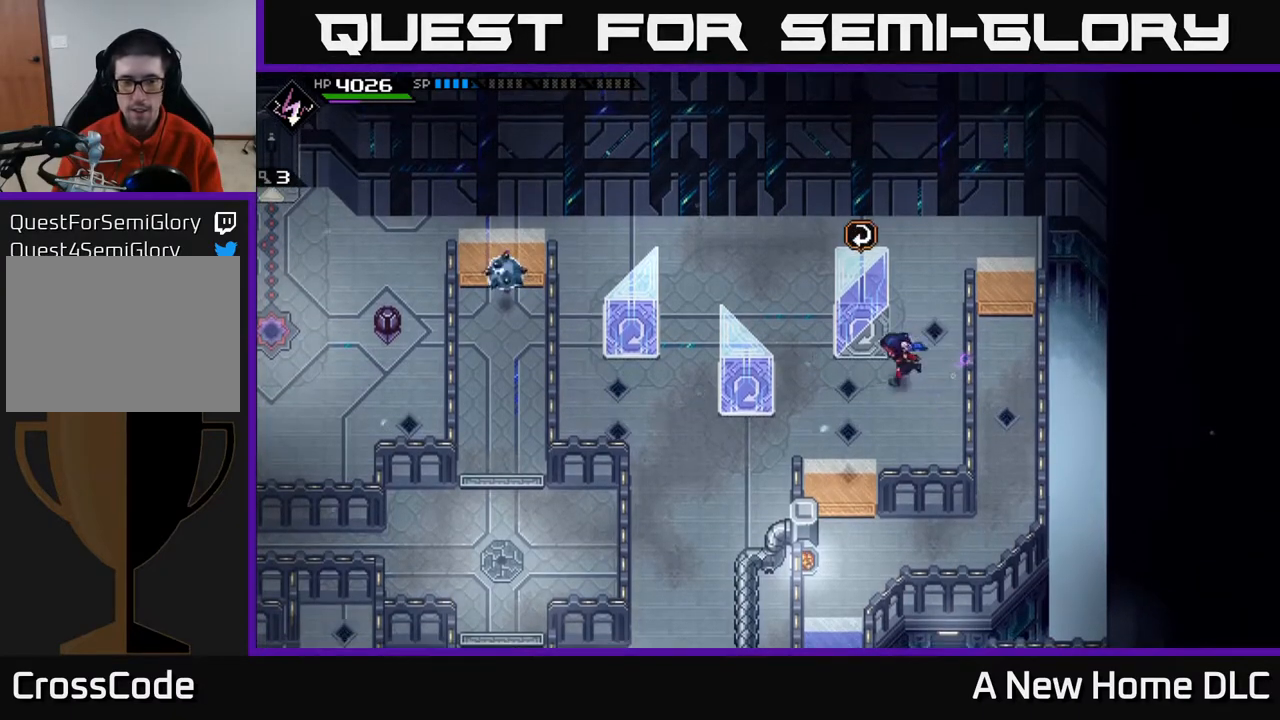
{"buttons": [], "left_stick": "up", "right_stick": "center", "events": [[267, "left_stick", "up"]]}
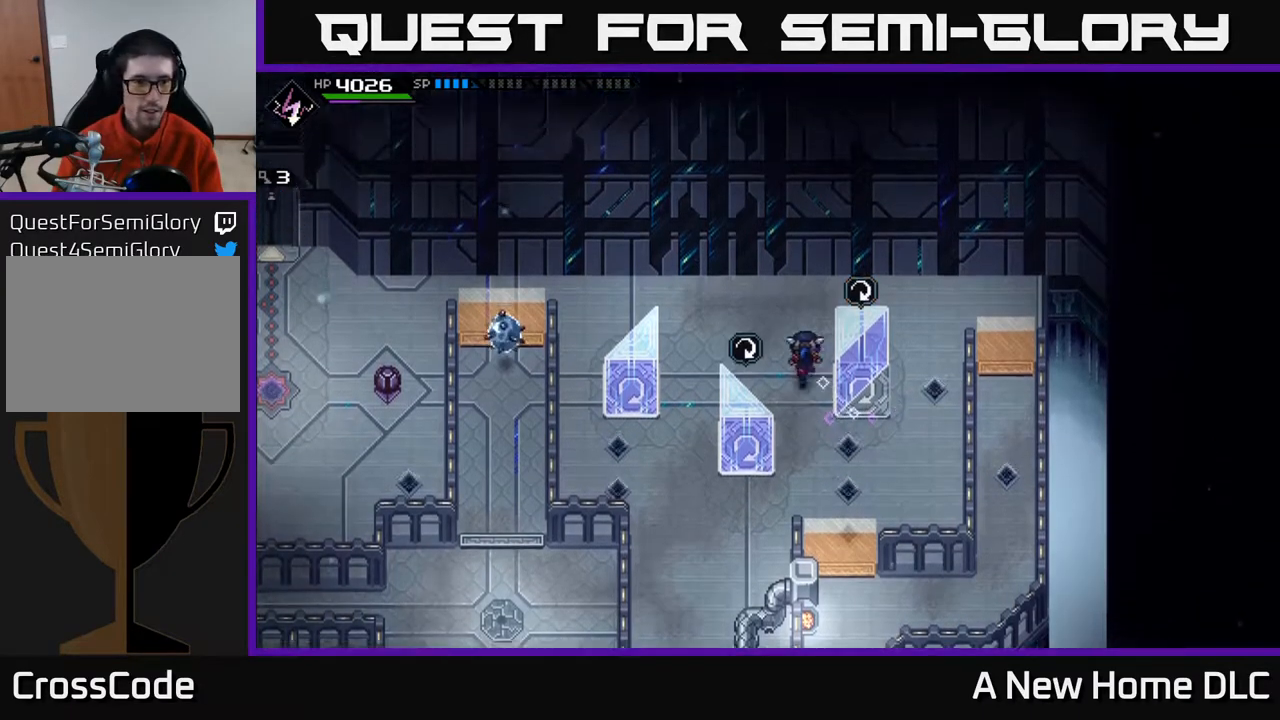
{"buttons": [], "left_stick": "left", "right_stick": "center", "events": [[67, "DPAD_RIGHT", "down"], [100, "left_stick", "up-left"], [217, "DPAD_RIGHT", "up"], [367, "left_stick", "left"]]}
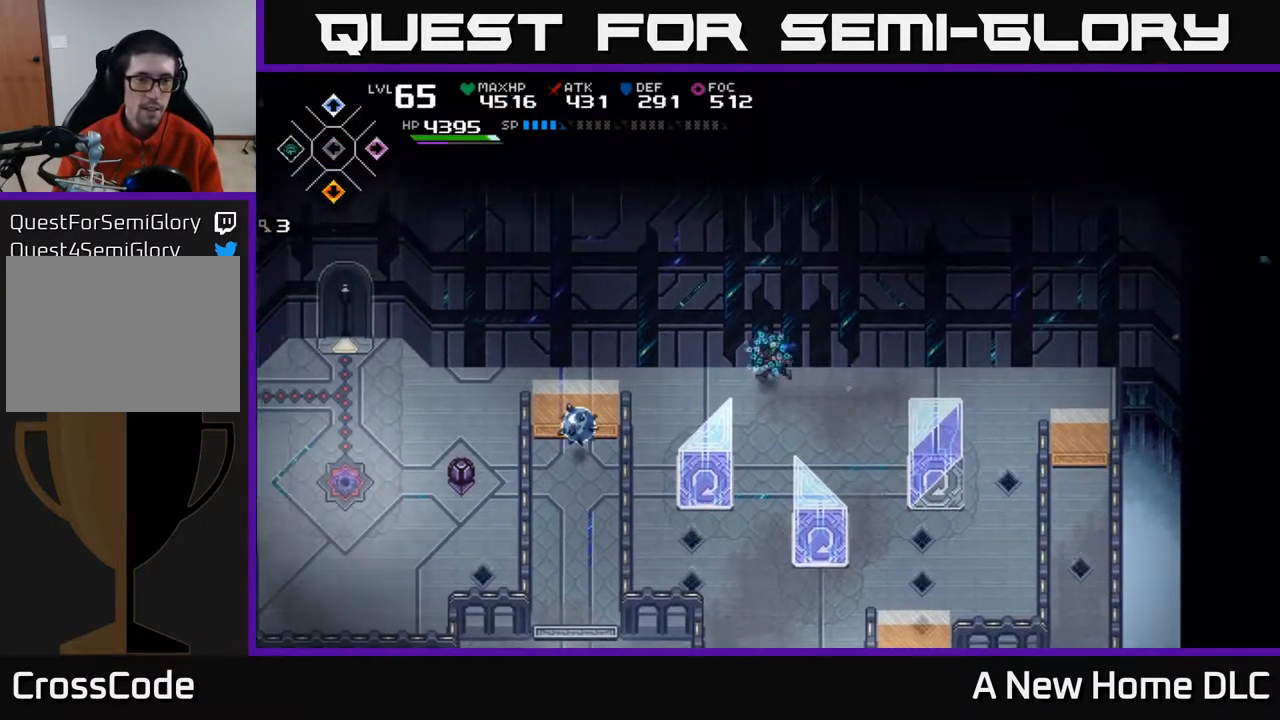
{"buttons": [], "left_stick": "left", "right_stick": "center", "events": [[17, "DPAD_LEFT", "down"], [83, "DPAD_LEFT", "up"]]}
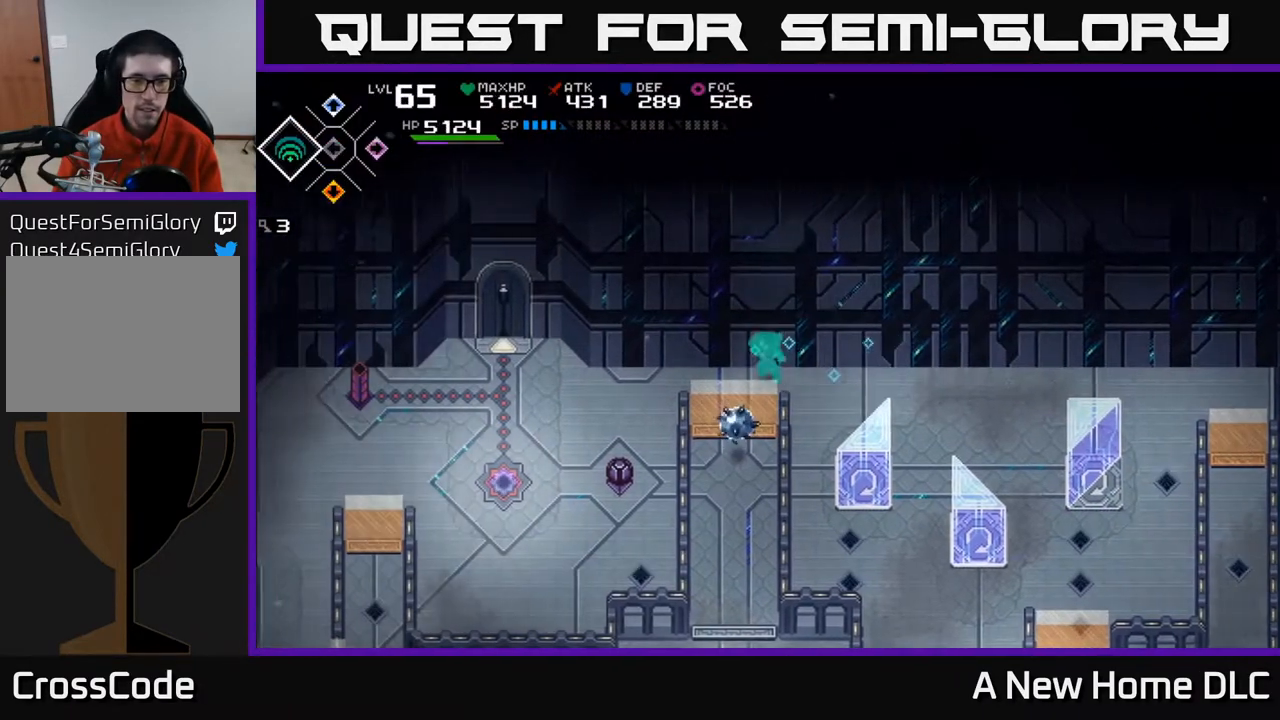
{"buttons": [], "left_stick": "center", "right_stick": "center", "events": [[50, "left_stick", "up"], [100, "left_stick", "right"], [167, "left_stick", "center"], [350, "DPAD_RIGHT", "down"], [433, "DPAD_RIGHT", "up"]]}
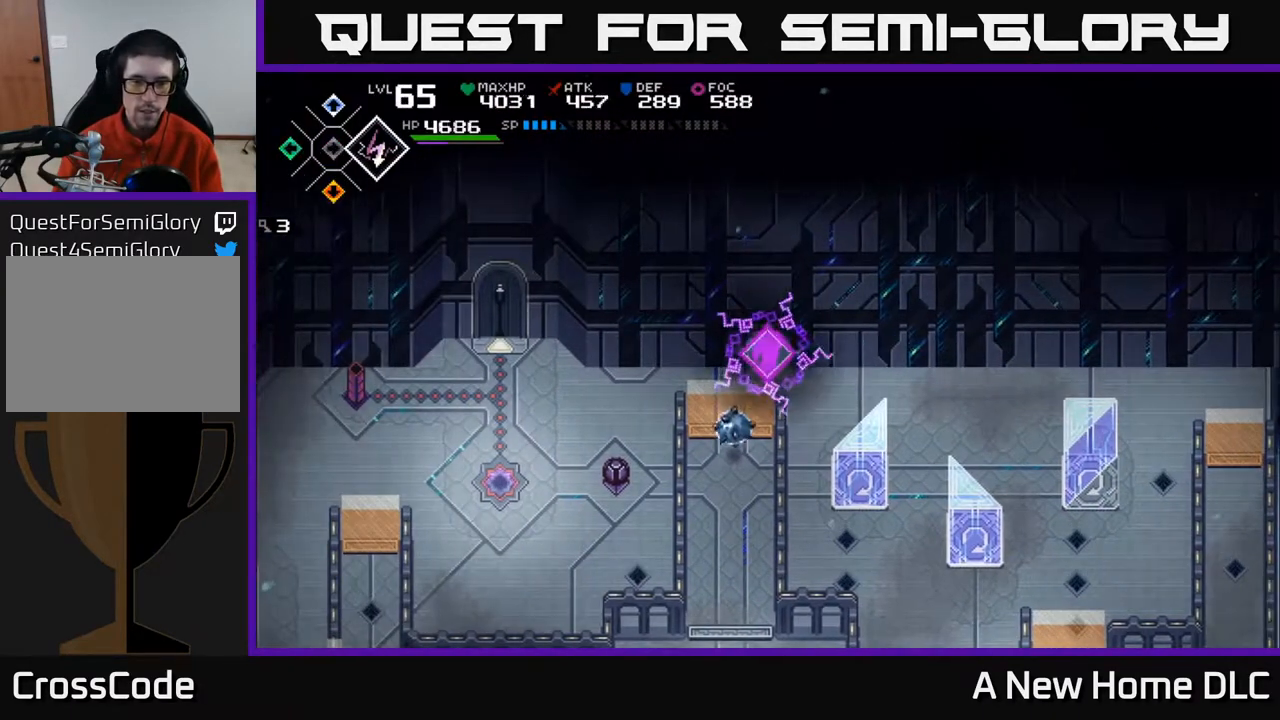
{"buttons": [], "left_stick": "center", "right_stick": "center", "events": []}
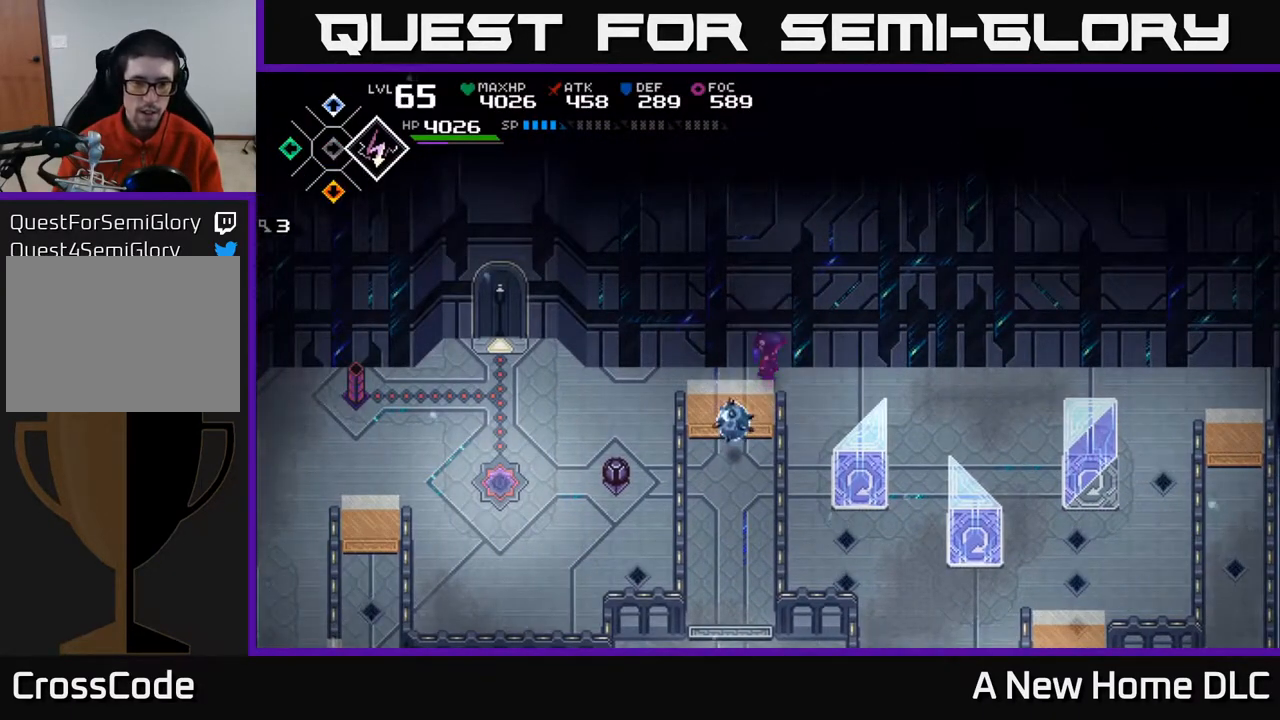
{"buttons": [], "left_stick": "center", "right_stick": "center", "events": []}
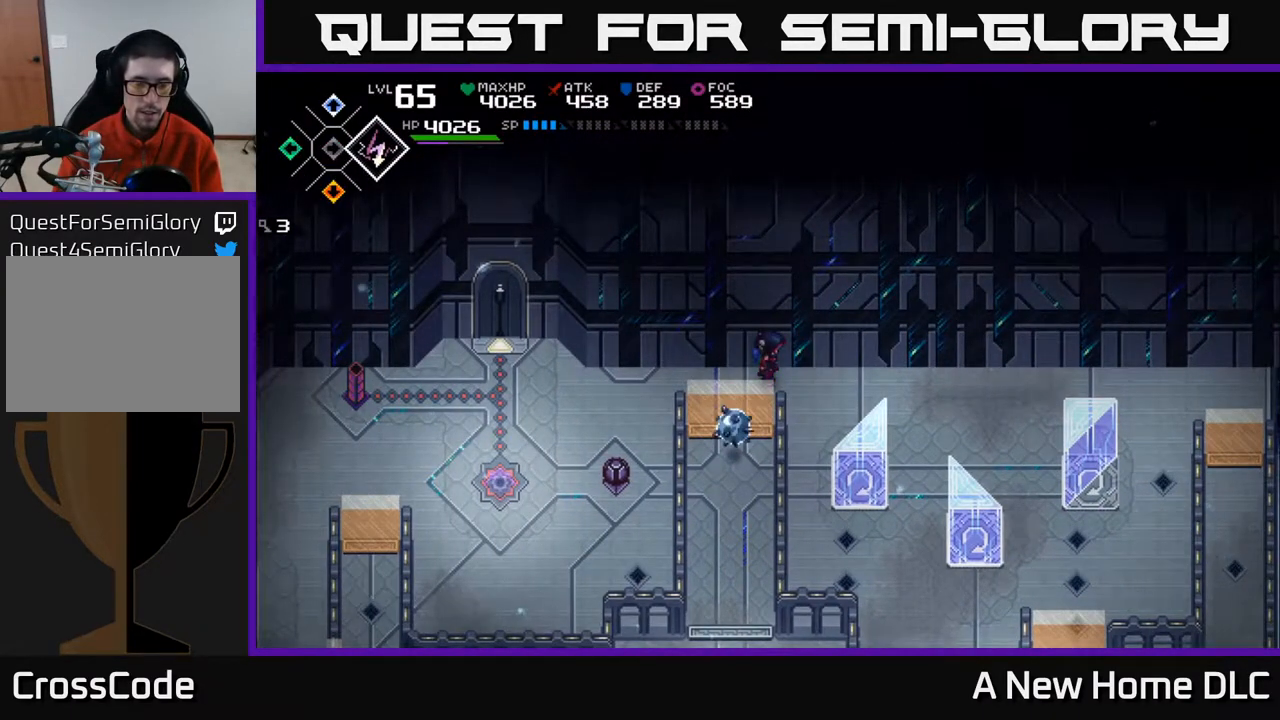
{"buttons": [], "left_stick": "down-left", "right_stick": "center", "events": [[150, "left_stick", "left"], [417, "left_stick", "down-left"]]}
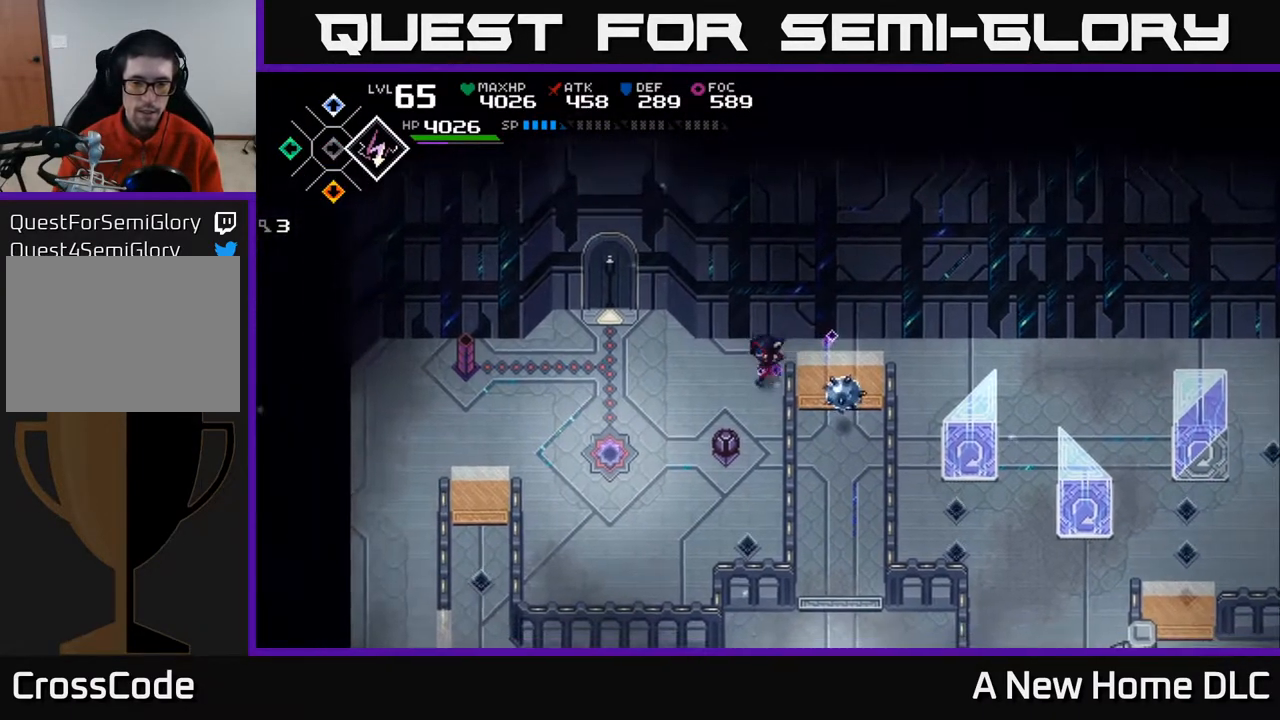
{"buttons": [], "left_stick": "right", "right_stick": "down", "events": [[150, "left_stick", "up"], [283, "left_stick", "up-right"], [400, "left_stick", "right"], [483, "right_stick", "down"]]}
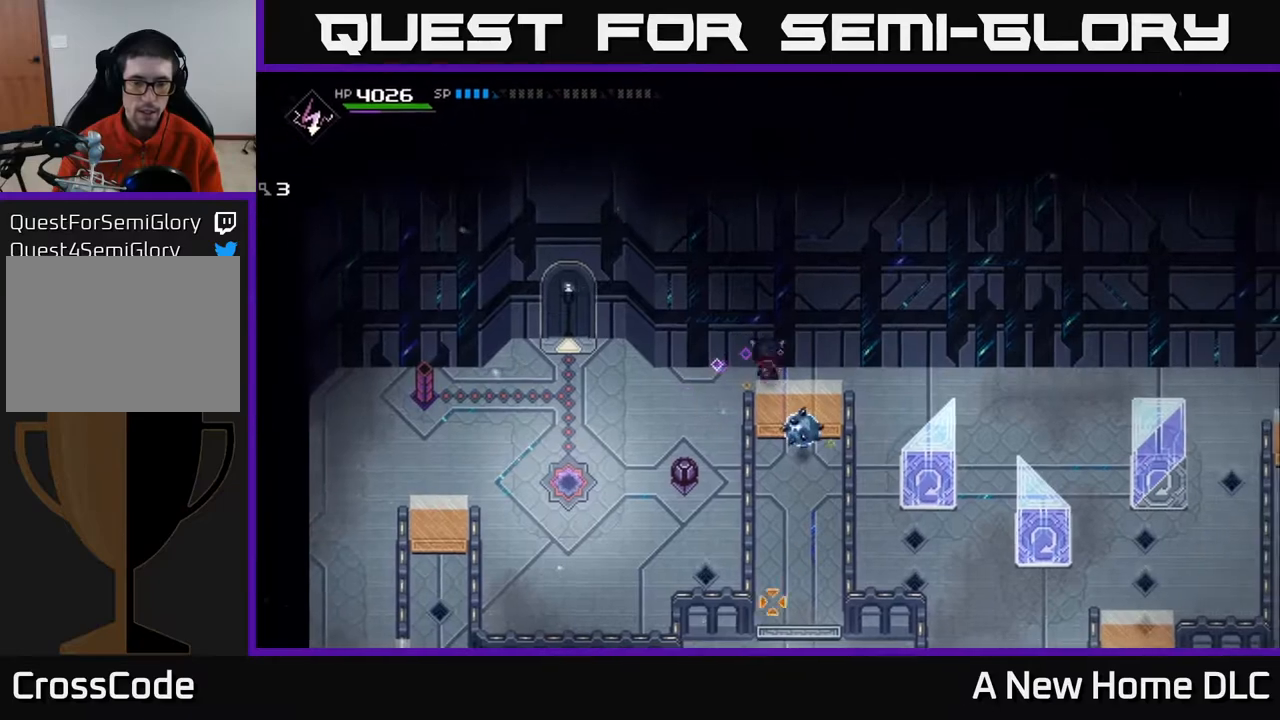
{"buttons": [], "left_stick": "center", "right_stick": "center", "events": [[200, "left_stick", "up"], [250, "left_stick", "center"], [433, "right_stick", "center"]]}
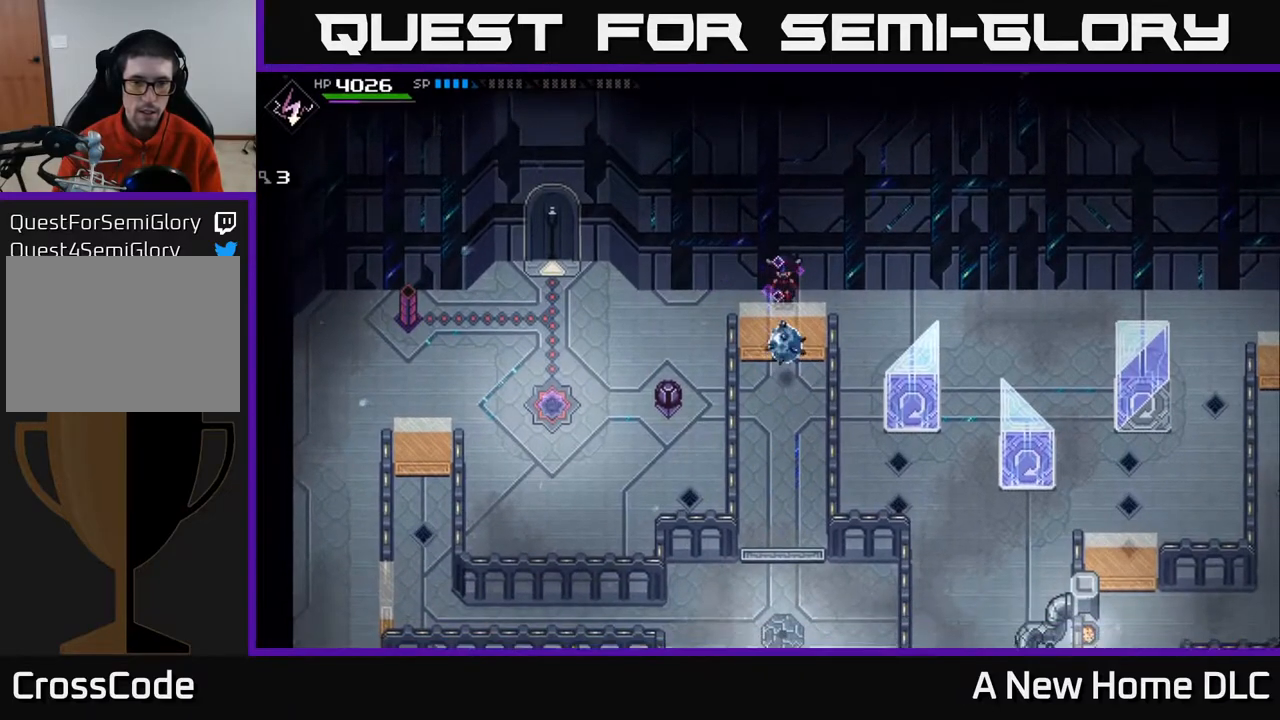
{"buttons": [], "left_stick": "up", "right_stick": "center", "events": [[333, "left_stick", "up-right"], [383, "left_stick", "up"]]}
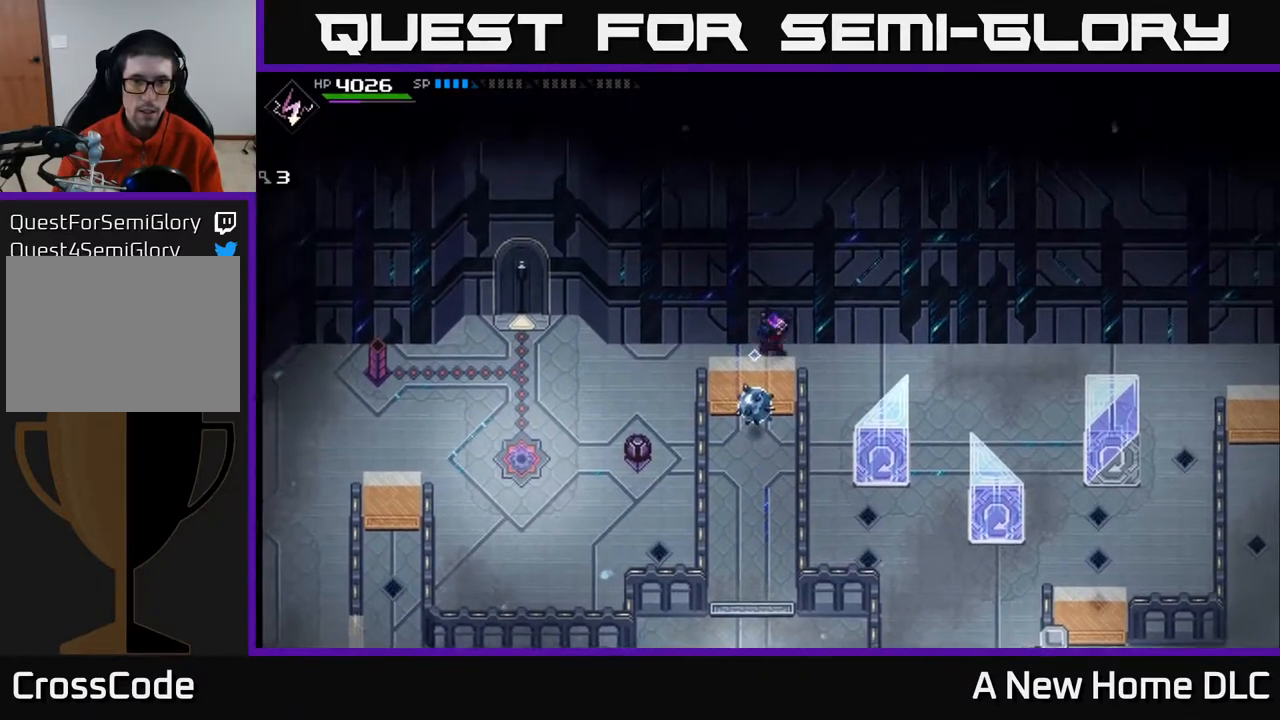
{"buttons": [], "left_stick": "center", "right_stick": "center", "events": [[50, "right_stick", "down"], [67, "left_stick", "center"], [300, "R1", "down"], [367, "R1", "up"], [483, "right_stick", "center"]]}
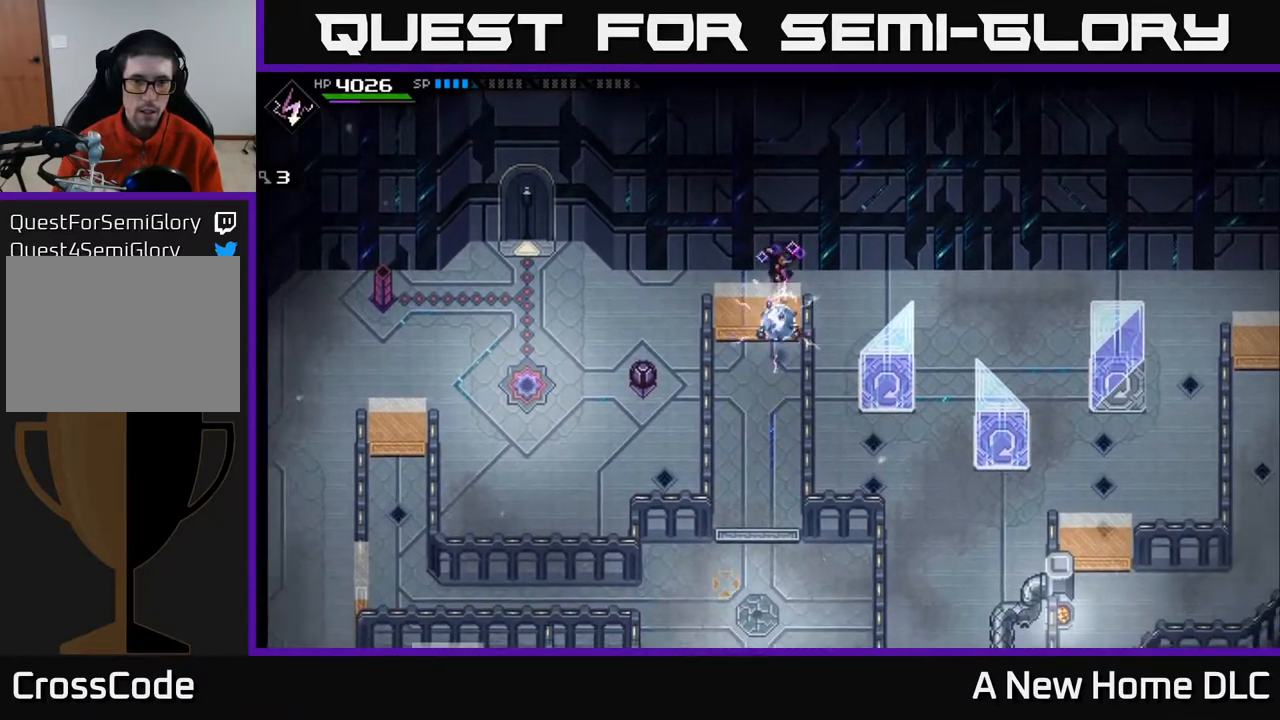
{"buttons": ["DPAD_RIGHT"], "left_stick": "center", "right_stick": "center", "events": [[450, "DPAD_RIGHT", "down"]]}